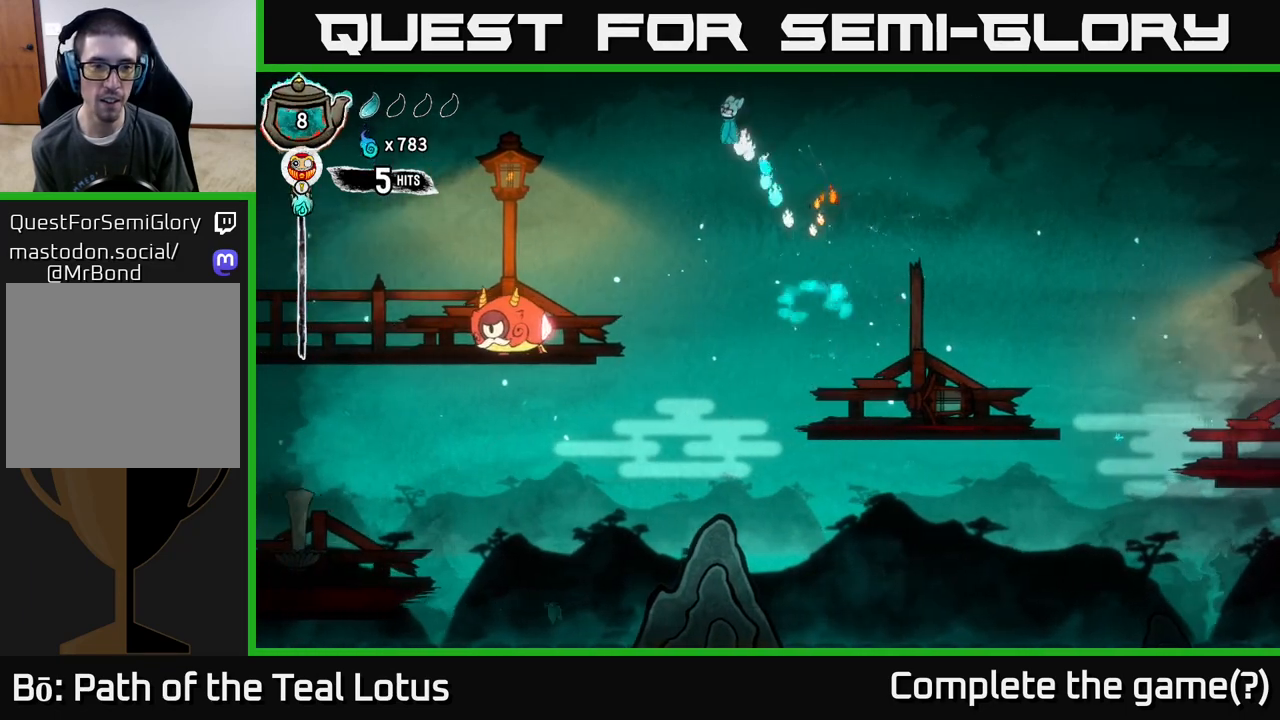
Gameplay with a controller (Xbox layout); each line is a JSON object with the inputs held at the frame after it. "events" lists button and stick changes between this image and that frame as [ms after this image, input, new state], when the widget could be followed in between.
{"buttons": ["A"], "left_stick": "left", "right_stick": "center", "events": []}
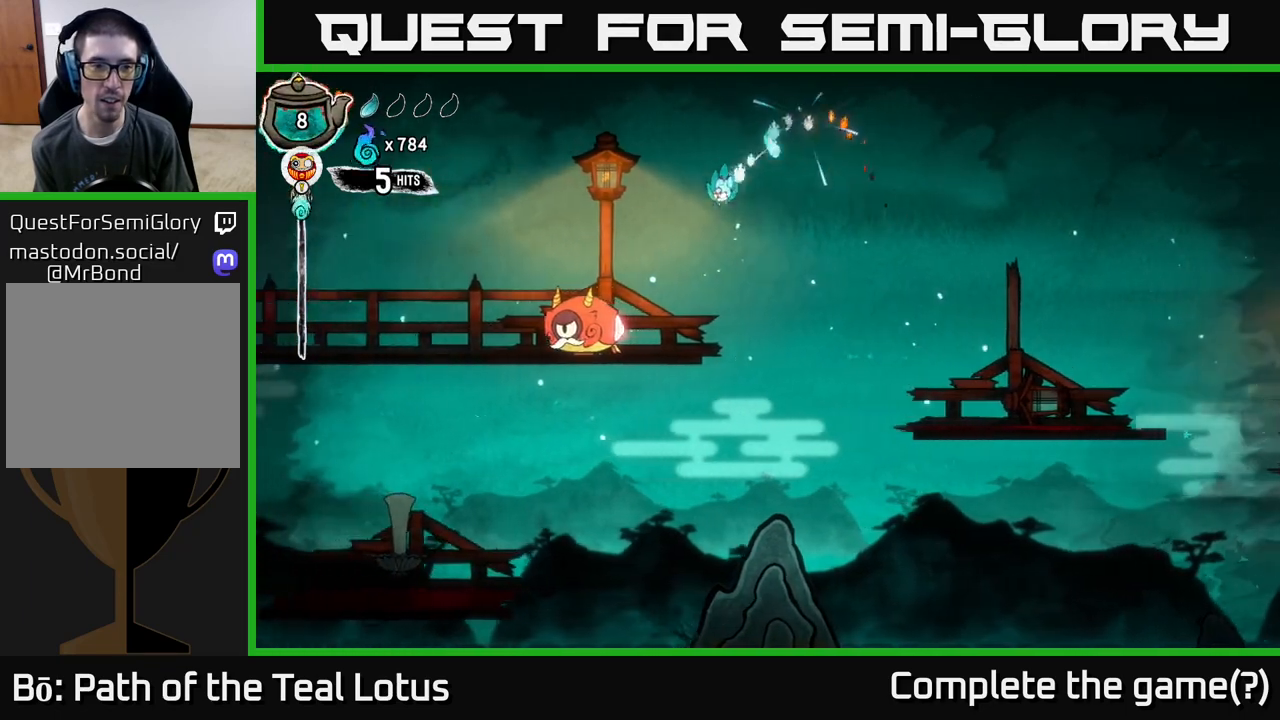
{"buttons": [], "left_stick": "center", "right_stick": "center", "events": [[117, "A", "up"], [217, "X", "down"], [367, "left_stick", "center"], [450, "X", "up"]]}
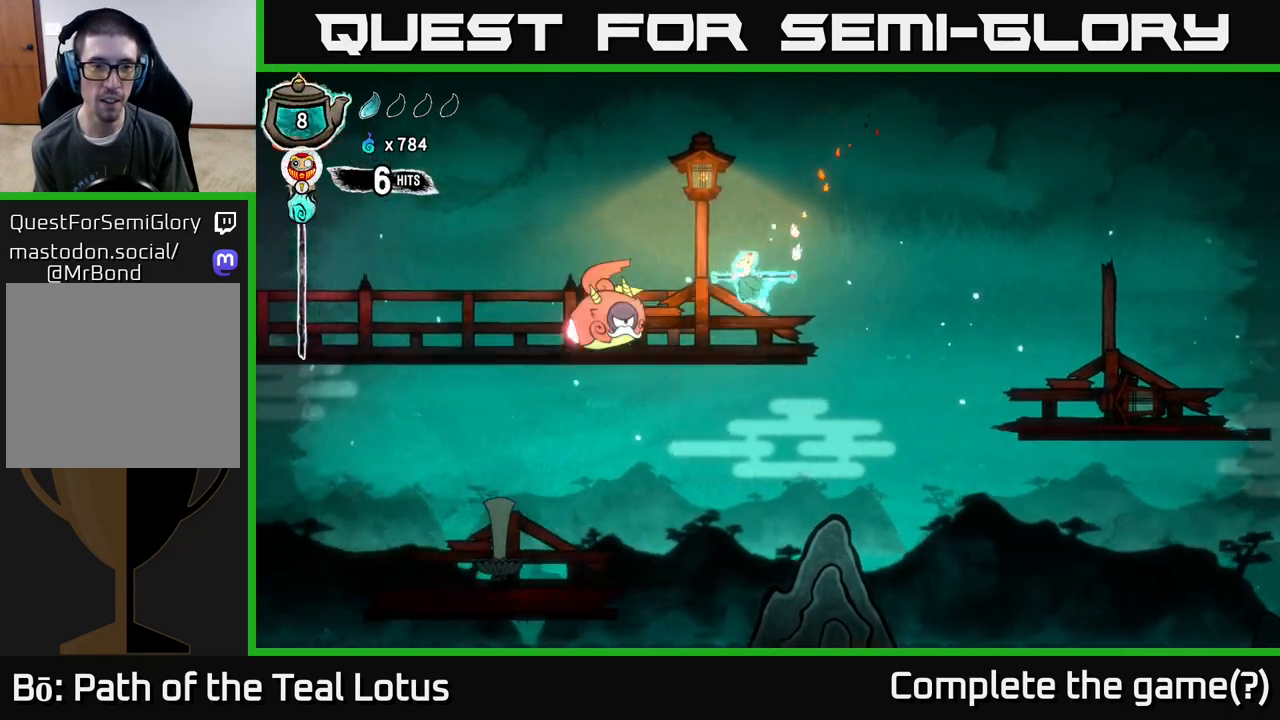
{"buttons": ["A"], "left_stick": "right", "right_stick": "center", "events": [[183, "left_stick", "left"], [217, "X", "down"], [283, "left_stick", "center"], [350, "X", "up"], [350, "left_stick", "right"], [433, "A", "down"]]}
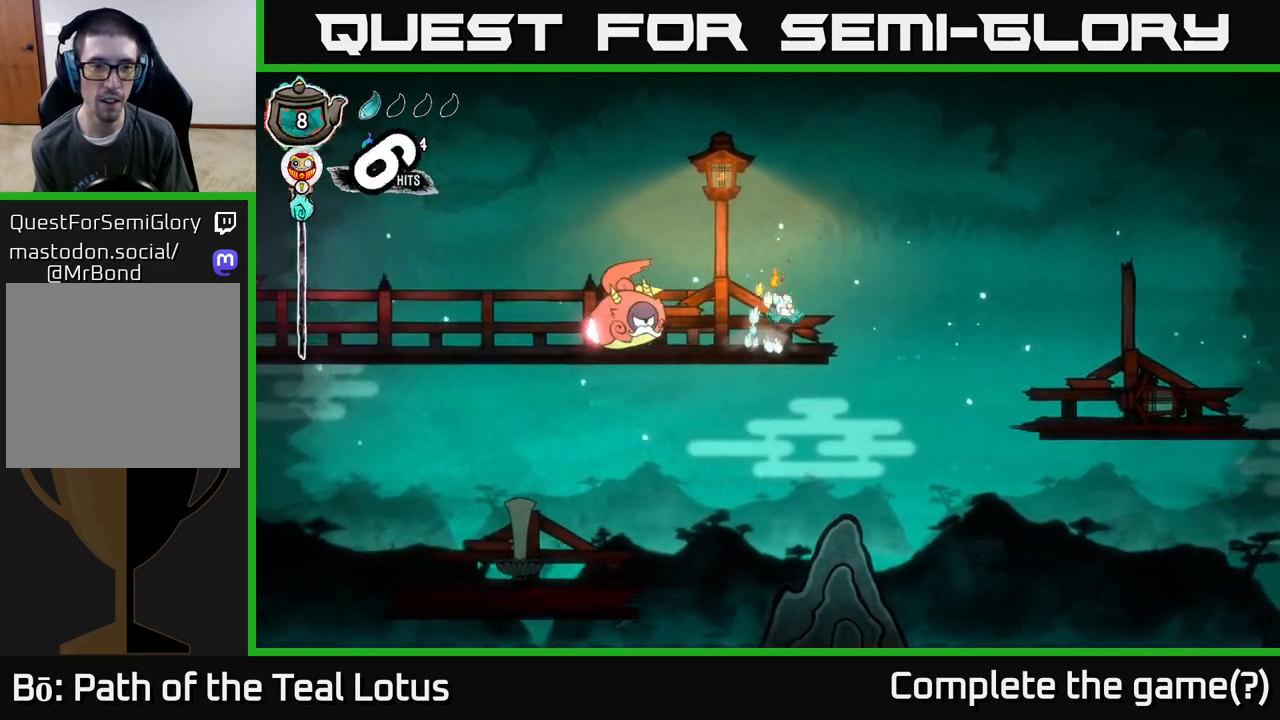
{"buttons": ["A"], "left_stick": "left", "right_stick": "center", "events": [[117, "left_stick", "left"]]}
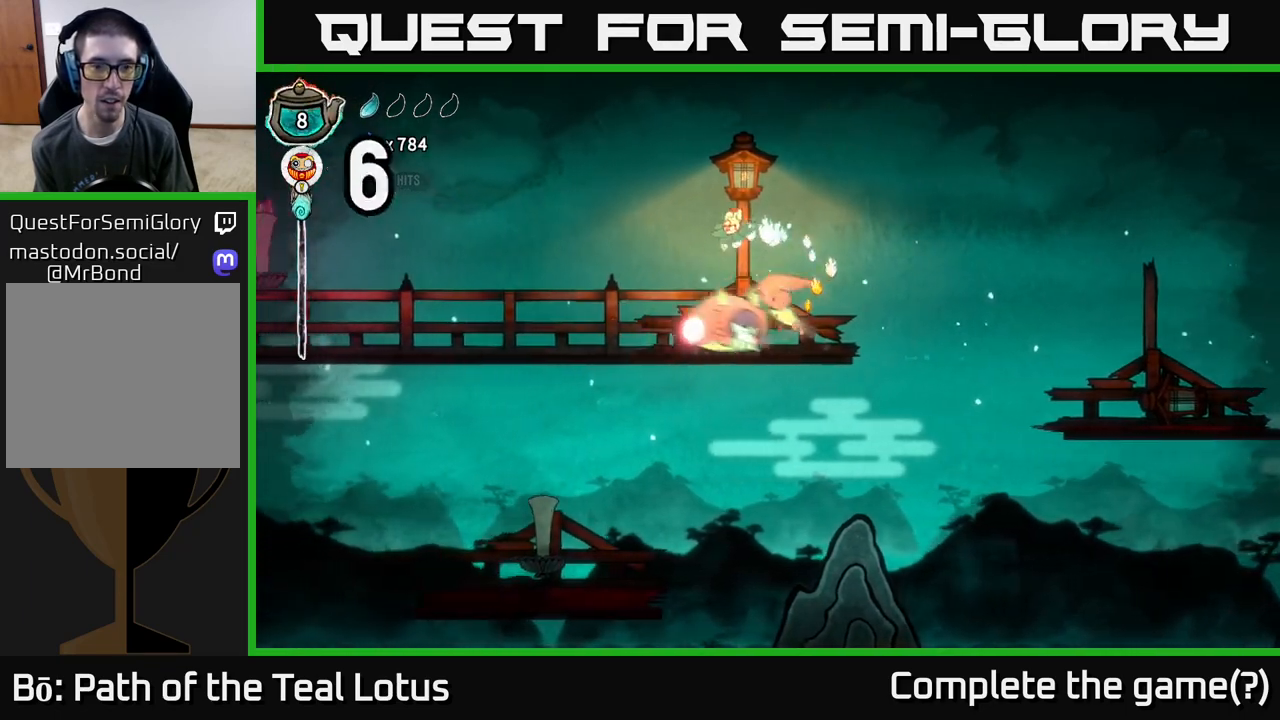
{"buttons": [], "left_stick": "left", "right_stick": "center", "events": [[100, "X", "down"], [167, "left_stick", "down-left"], [250, "X", "up"], [333, "A", "up"], [483, "left_stick", "left"]]}
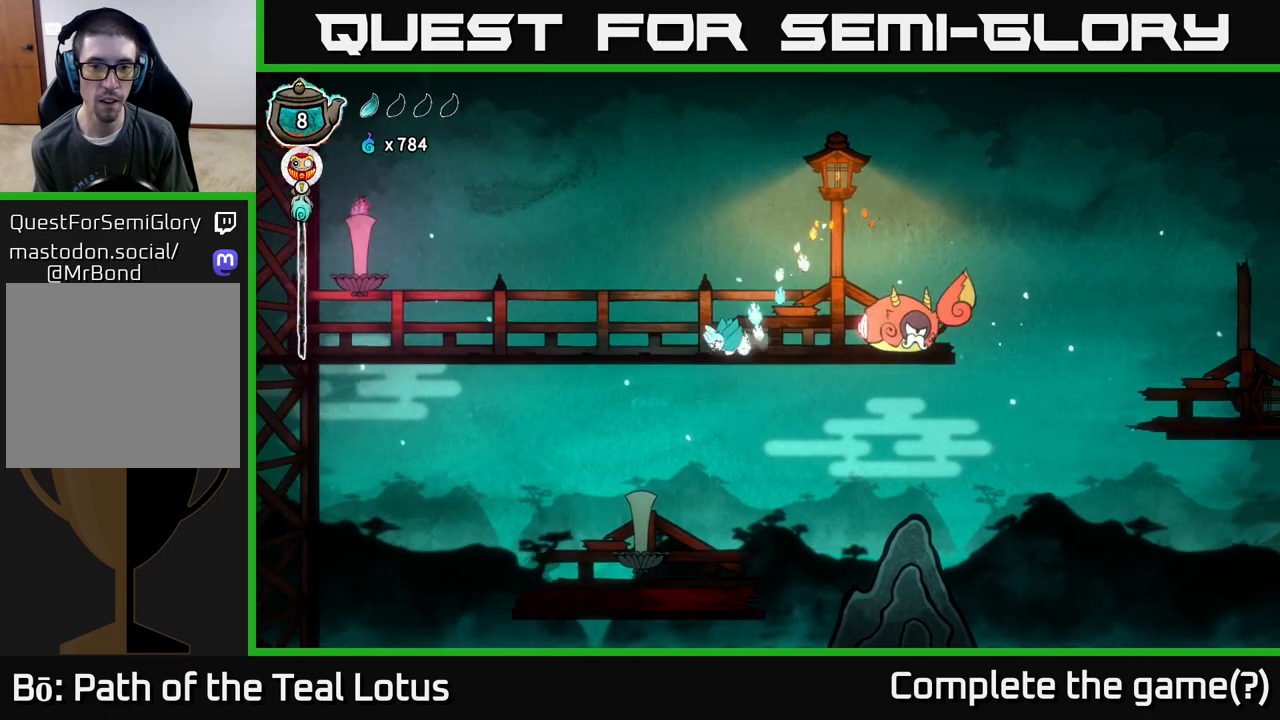
{"buttons": [], "left_stick": "center", "right_stick": "center", "events": [[117, "left_stick", "right"], [150, "Y", "down"], [317, "Y", "up"], [367, "Y", "down"], [400, "left_stick", "center"], [450, "Y", "up"]]}
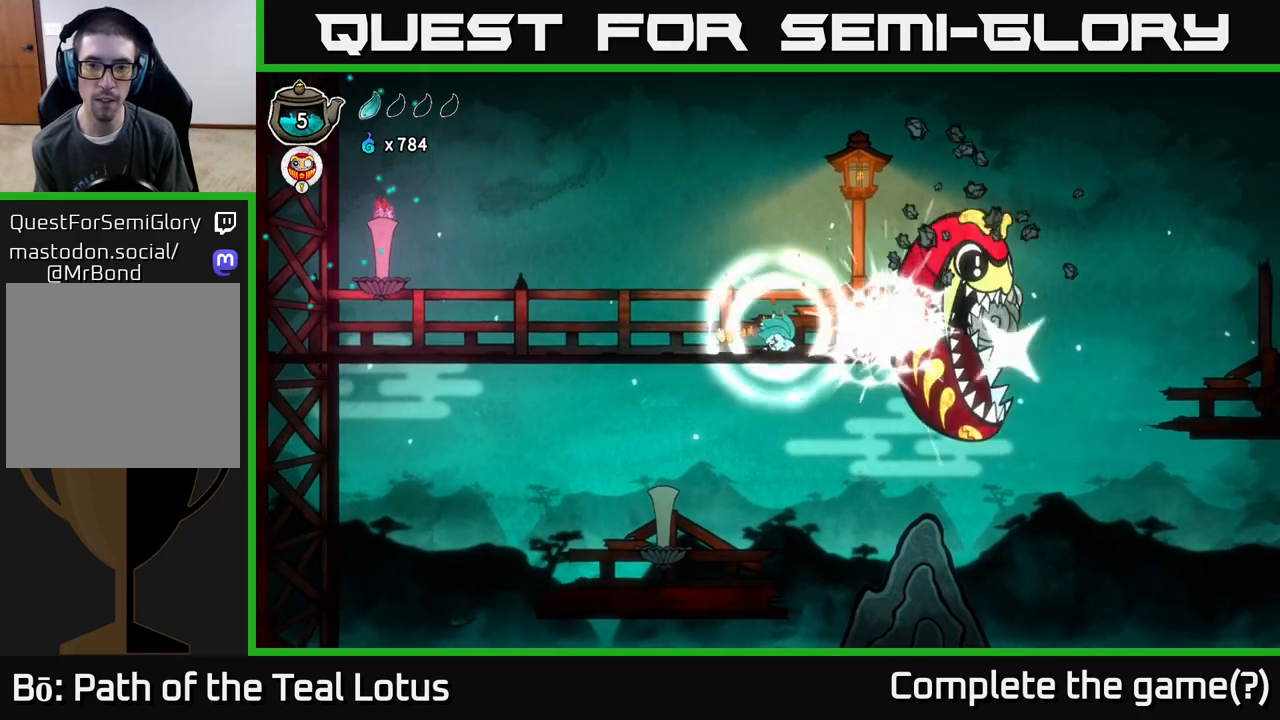
{"buttons": ["X"], "left_stick": "right", "right_stick": "center", "events": [[150, "left_stick", "right"], [367, "A", "down"], [417, "X", "down"], [500, "A", "up"]]}
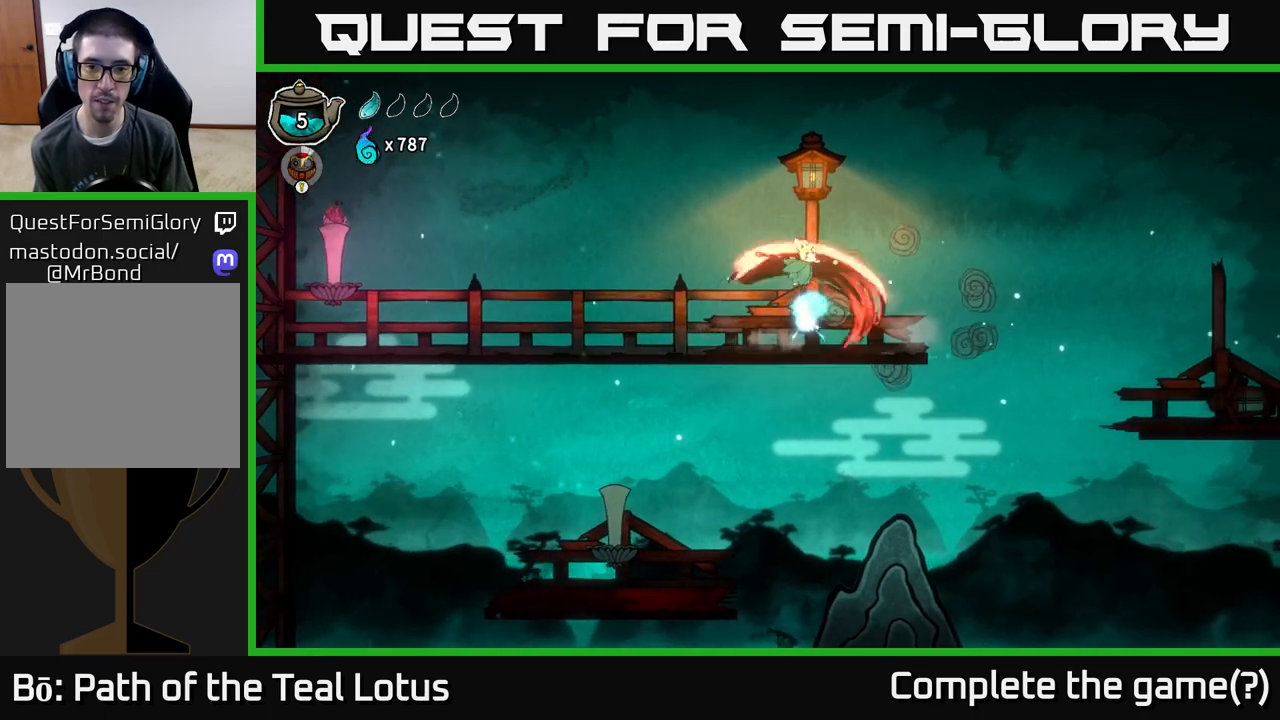
{"buttons": [], "left_stick": "left", "right_stick": "center", "events": [[33, "X", "up"], [50, "left_stick", "left"]]}
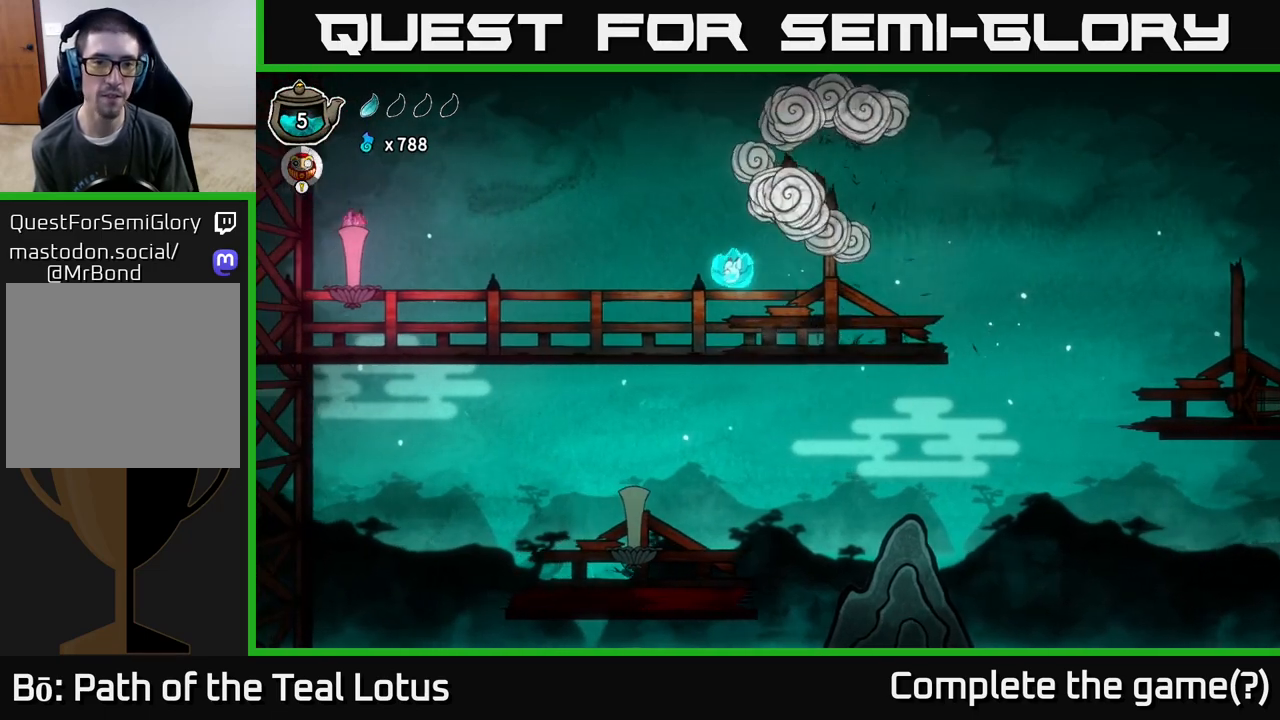
{"buttons": [], "left_stick": "left", "right_stick": "center", "events": []}
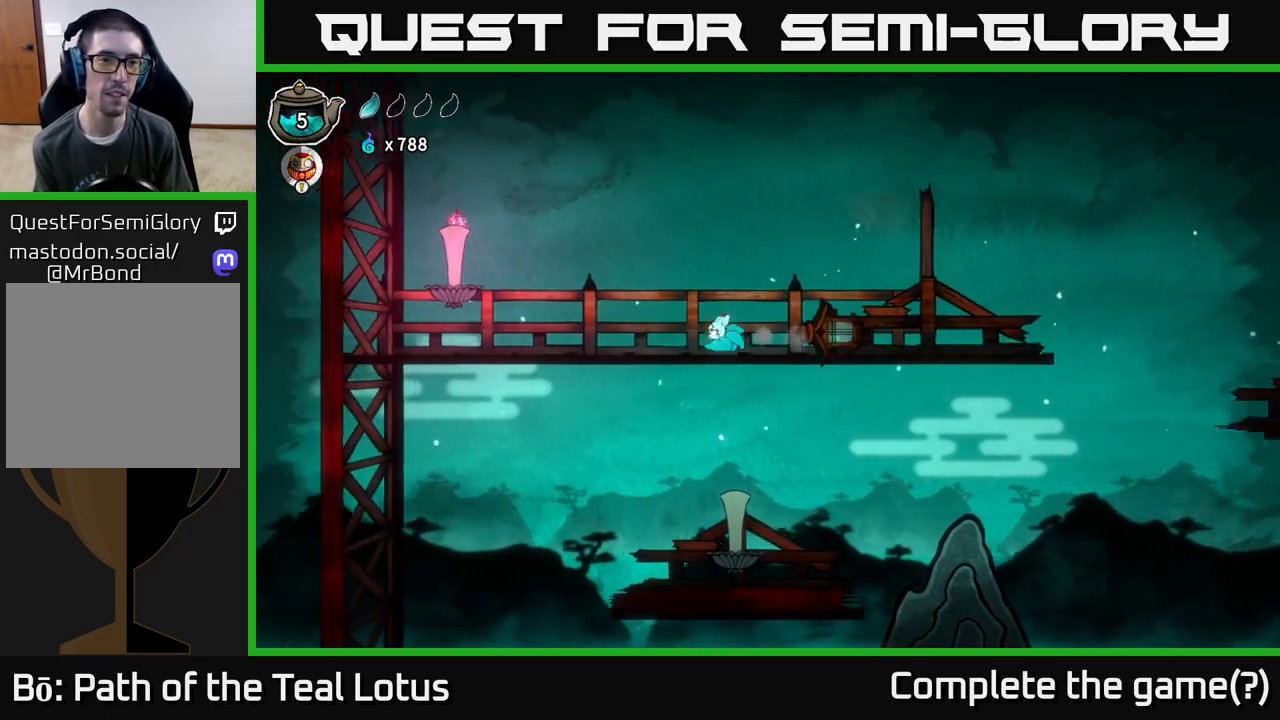
{"buttons": [], "left_stick": "left", "right_stick": "center", "events": []}
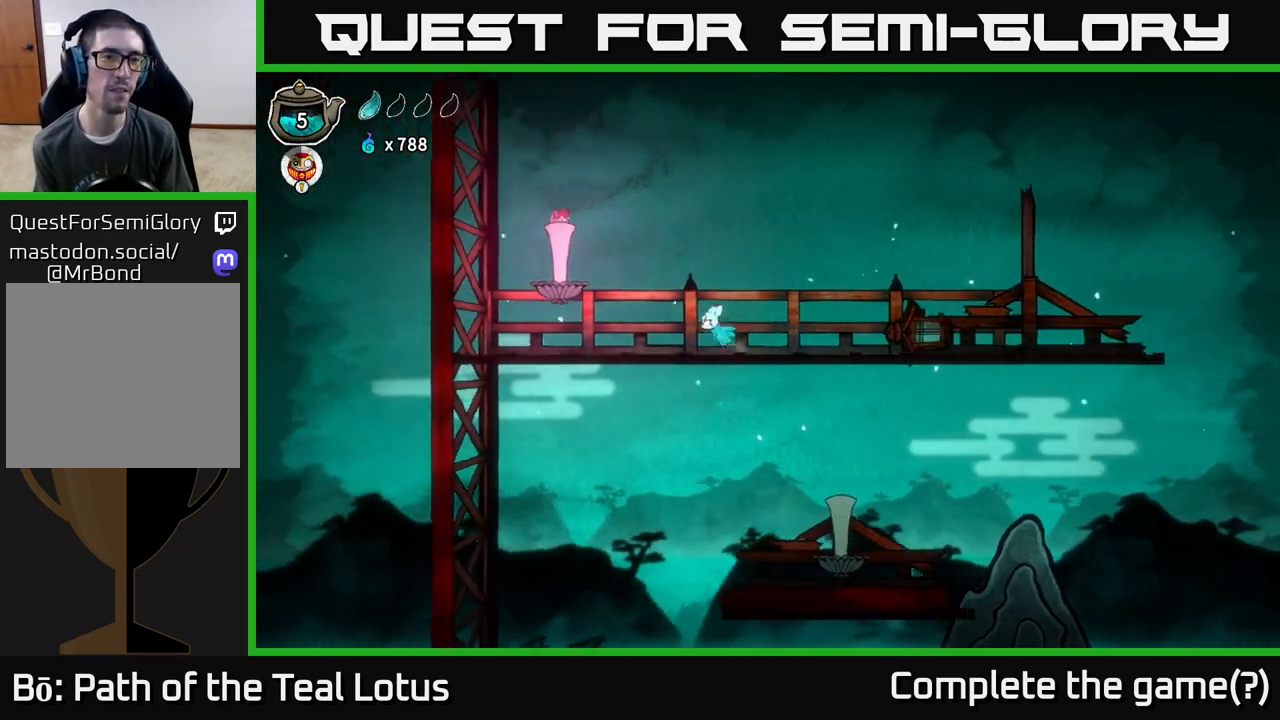
{"buttons": [], "left_stick": "center", "right_stick": "center", "events": [[50, "A", "down"], [183, "X", "down"], [383, "X", "up"], [383, "left_stick", "center"], [467, "A", "up"]]}
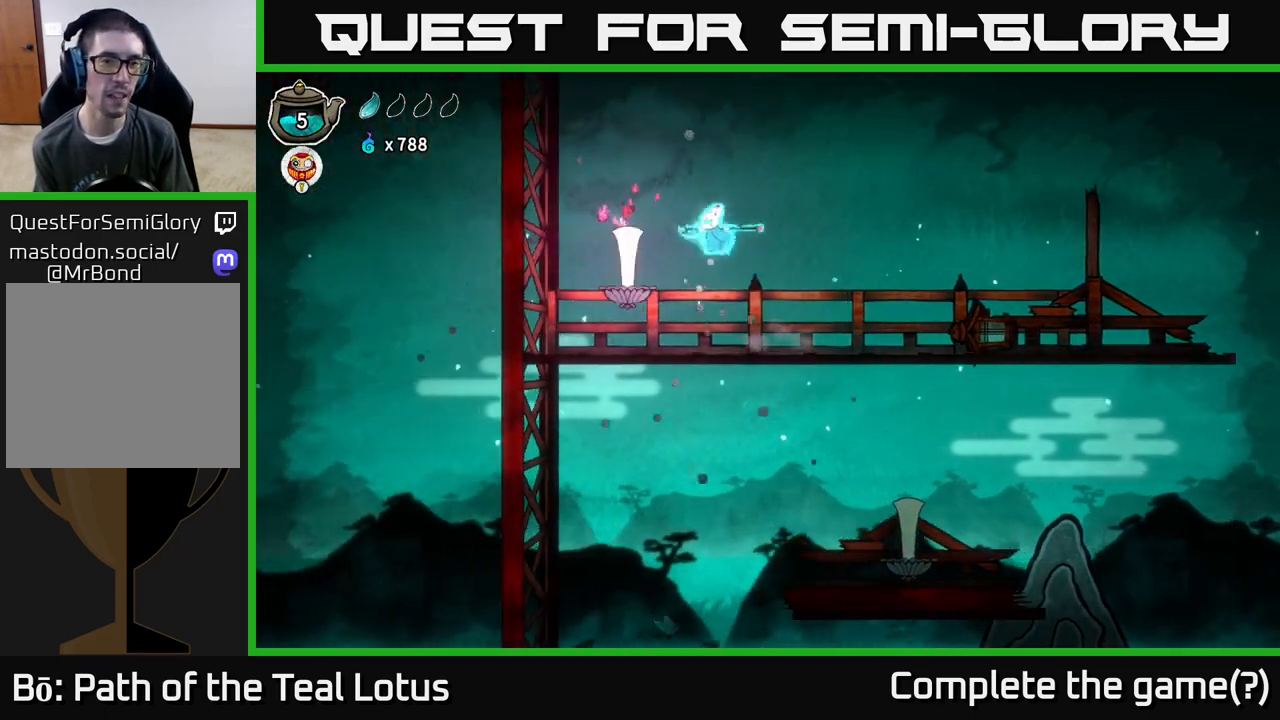
{"buttons": [], "left_stick": "center", "right_stick": "center", "events": [[200, "X", "down"], [450, "X", "up"]]}
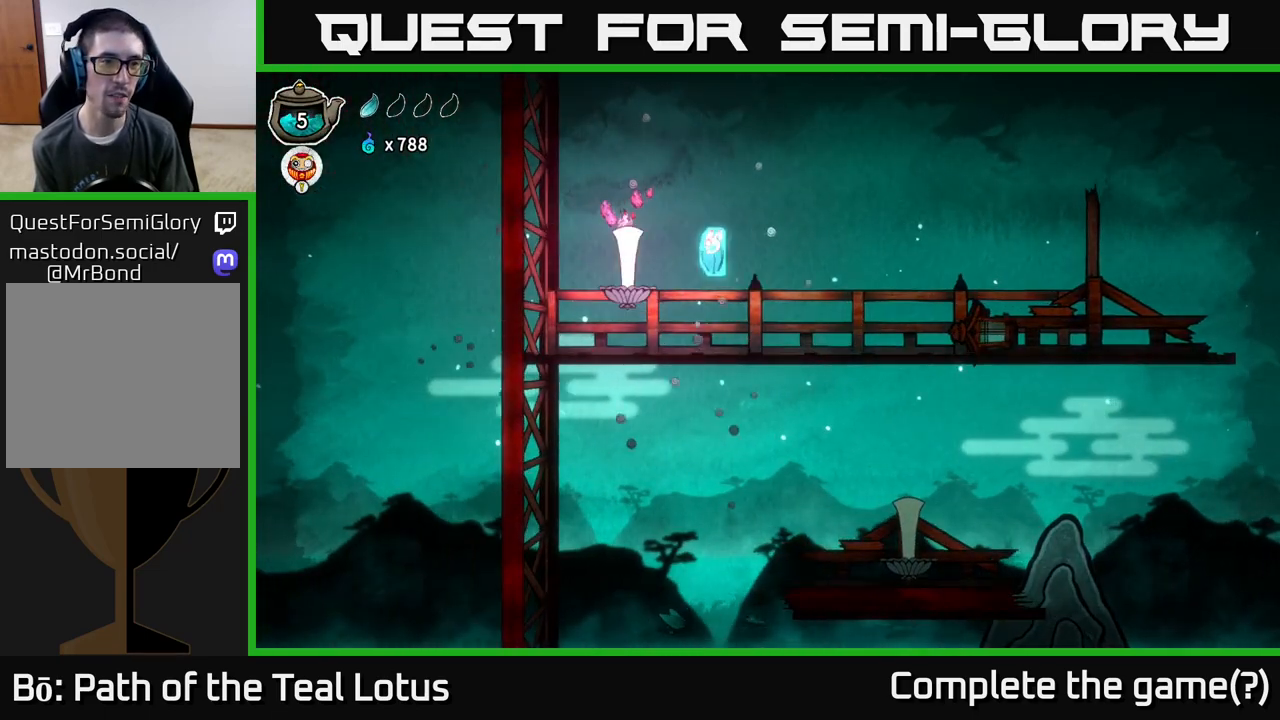
{"buttons": ["A"], "left_stick": "center", "right_stick": "center", "events": [[167, "A", "down"], [233, "X", "down"], [467, "X", "up"]]}
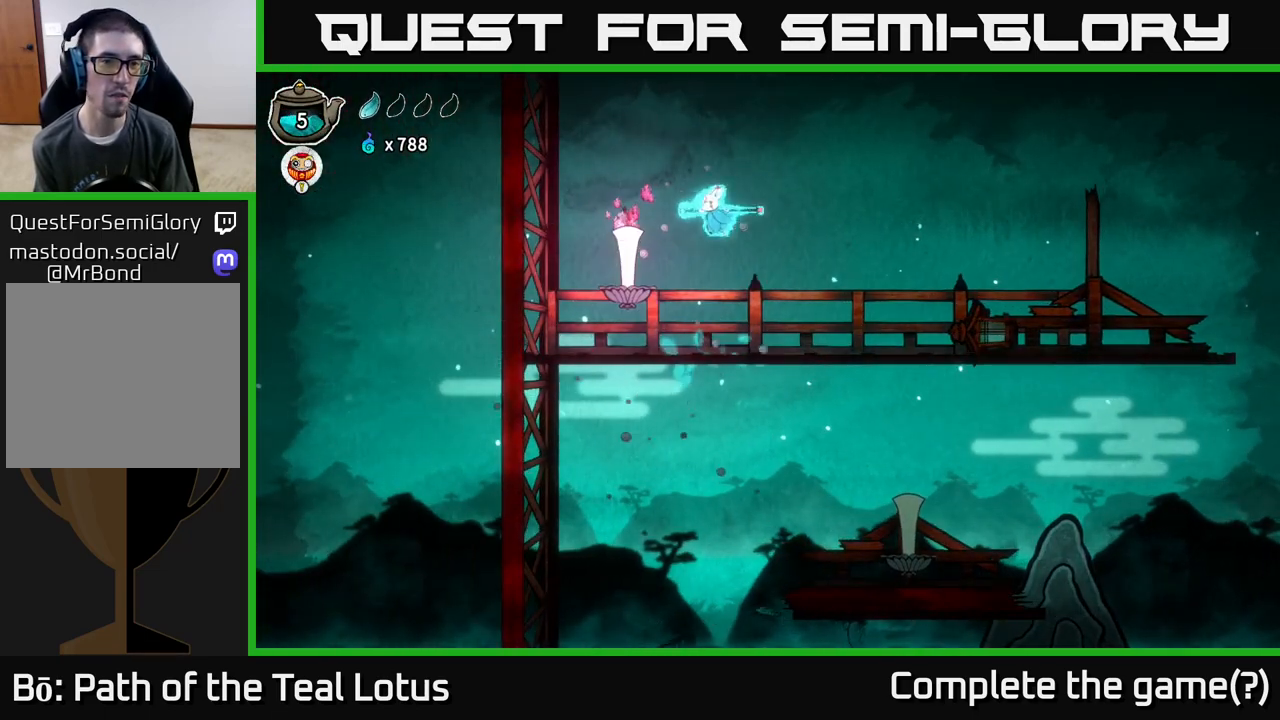
{"buttons": [], "left_stick": "center", "right_stick": "center", "events": [[117, "A", "up"], [233, "X", "down"], [450, "X", "up"]]}
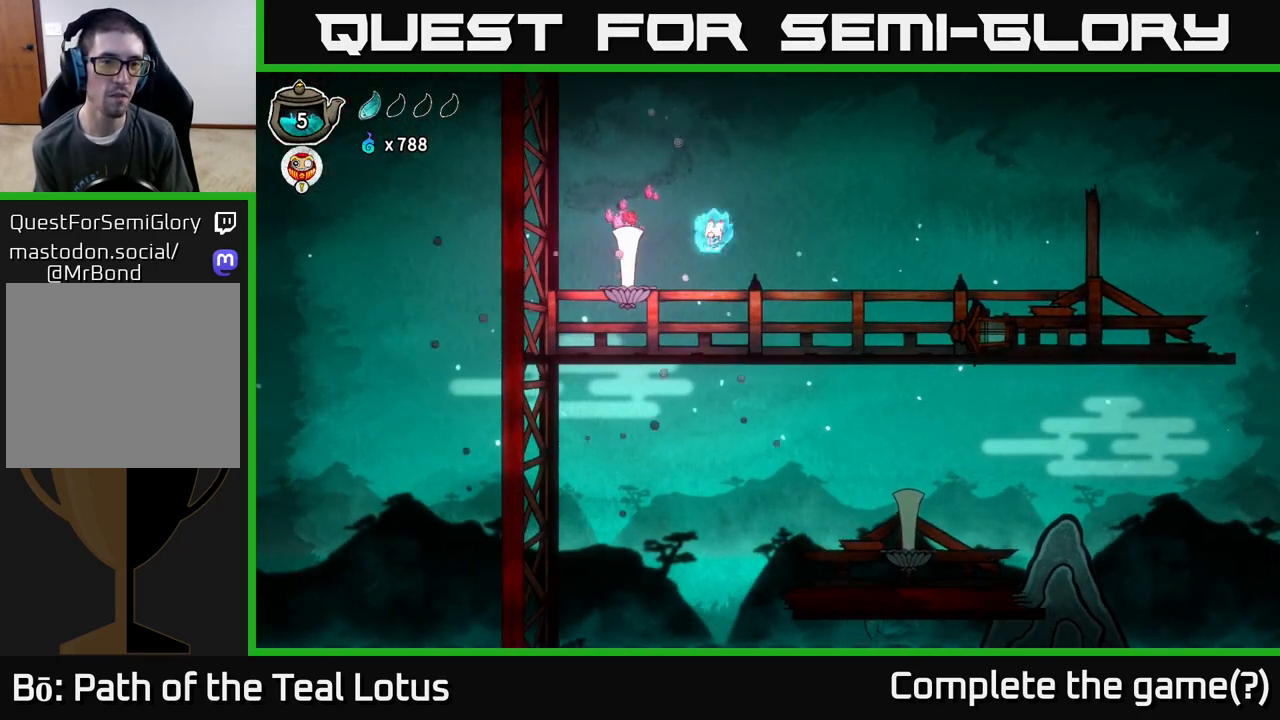
{"buttons": [], "left_stick": "right", "right_stick": "center", "events": [[200, "A", "down"], [250, "X", "down"], [317, "left_stick", "right"], [417, "X", "up"], [500, "A", "up"]]}
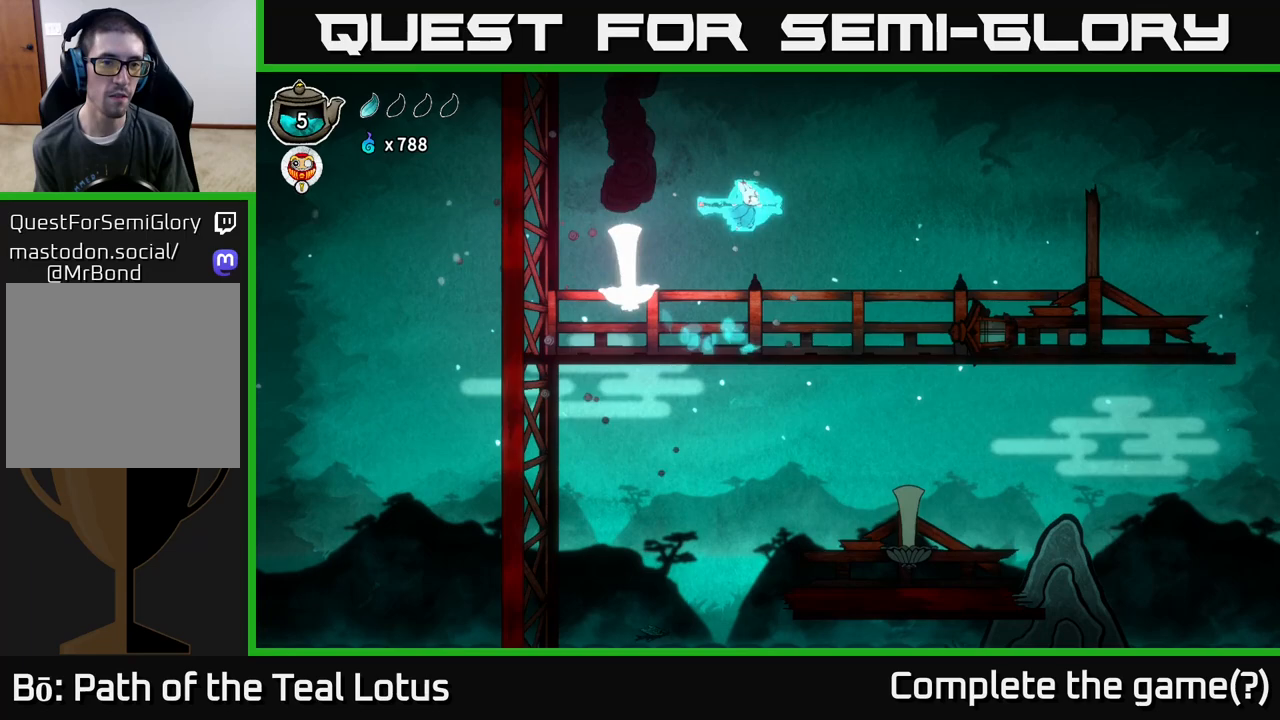
{"buttons": [], "left_stick": "center", "right_stick": "center", "events": [[483, "left_stick", "center"]]}
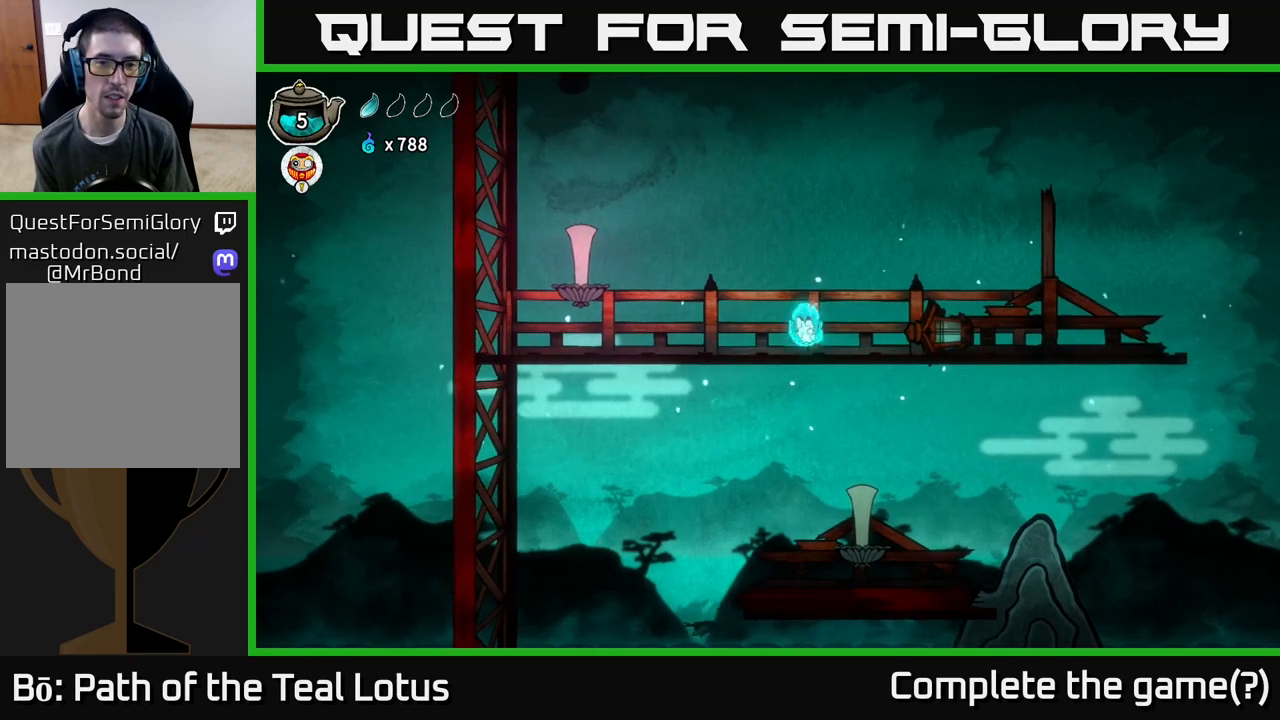
{"buttons": ["L2"], "left_stick": "center", "right_stick": "center", "events": [[67, "L2", "down"]]}
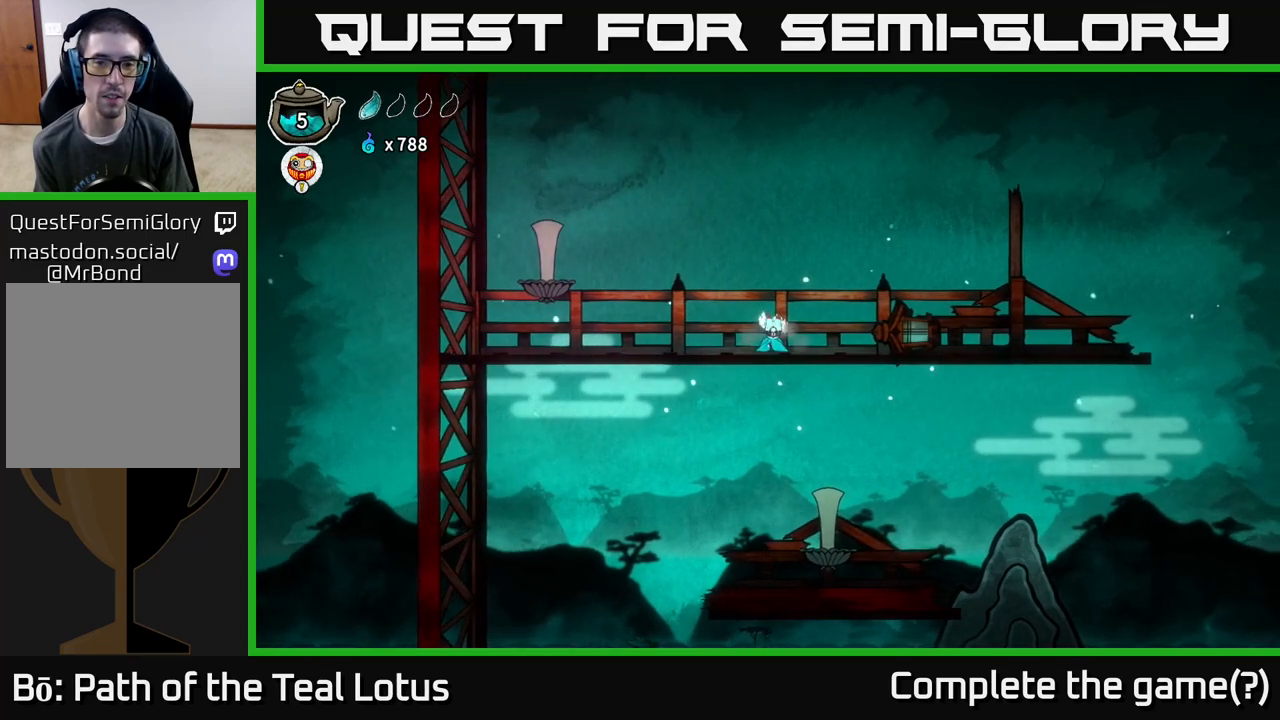
{"buttons": ["L2"], "left_stick": "center", "right_stick": "center", "events": []}
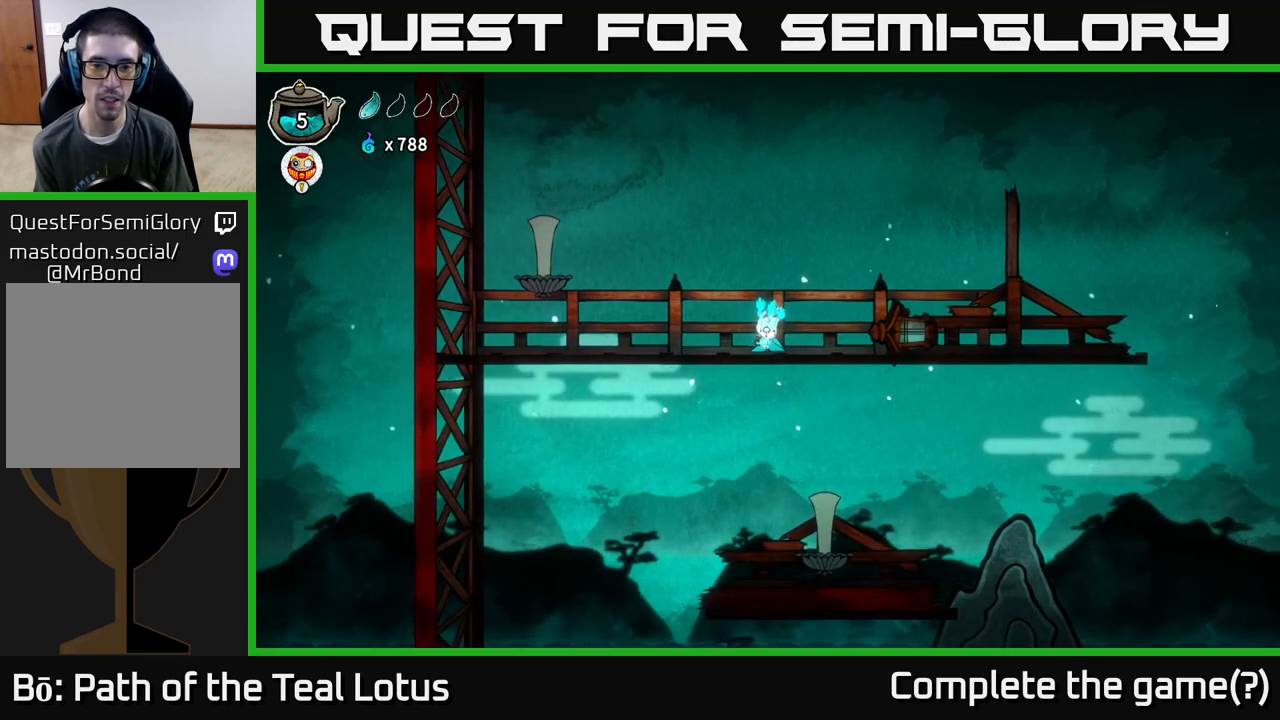
{"buttons": ["L2"], "left_stick": "center", "right_stick": "center", "events": []}
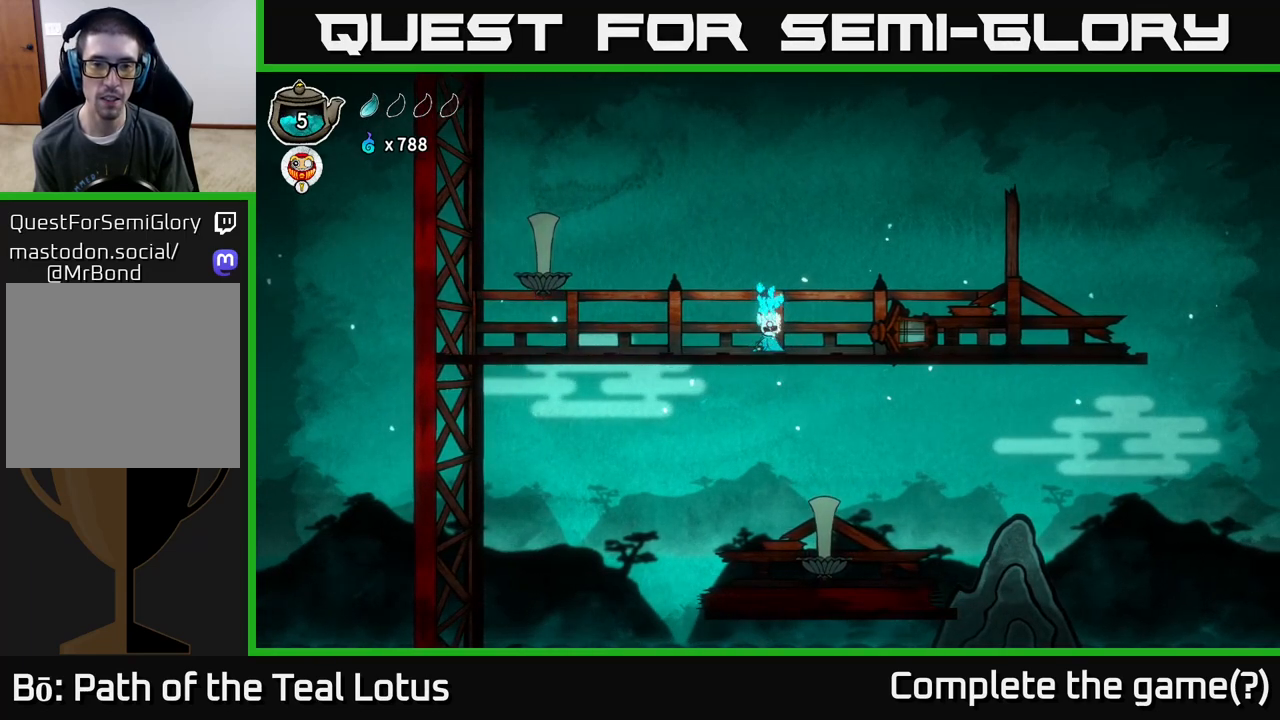
{"buttons": ["L2"], "left_stick": "center", "right_stick": "center", "events": []}
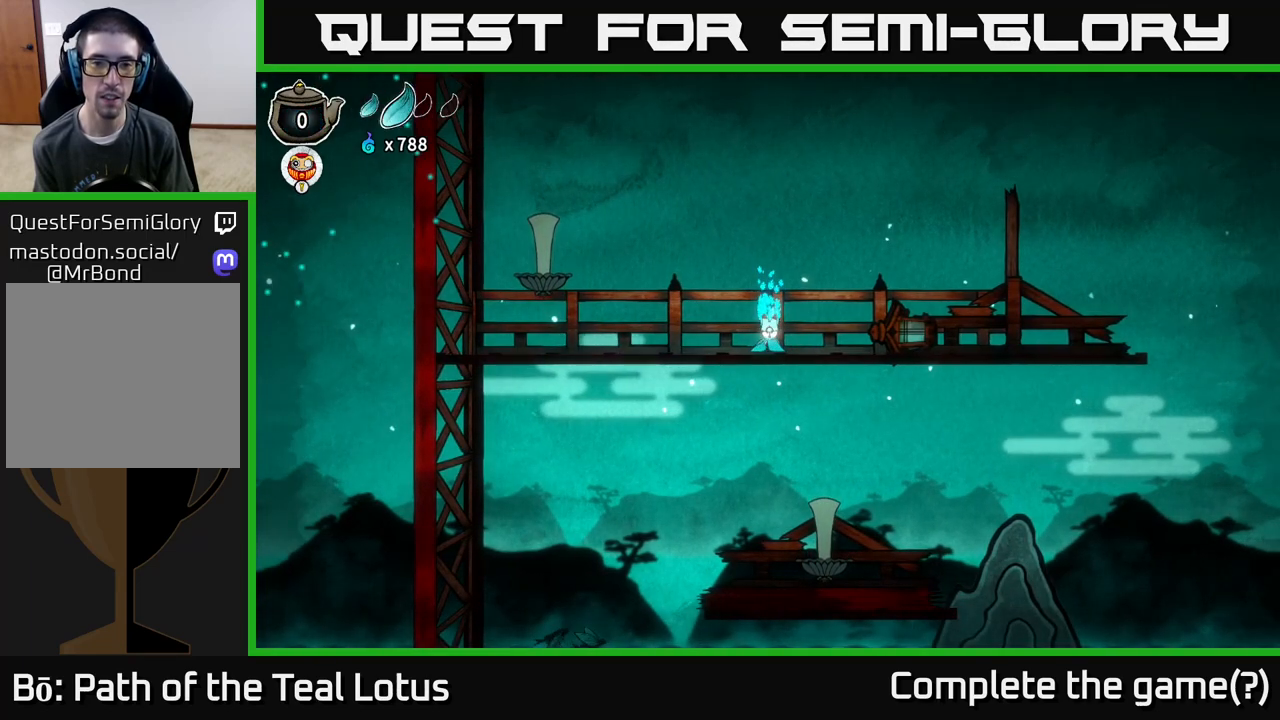
{"buttons": [], "left_stick": "right", "right_stick": "center", "events": [[33, "L2", "up"], [100, "left_stick", "right"]]}
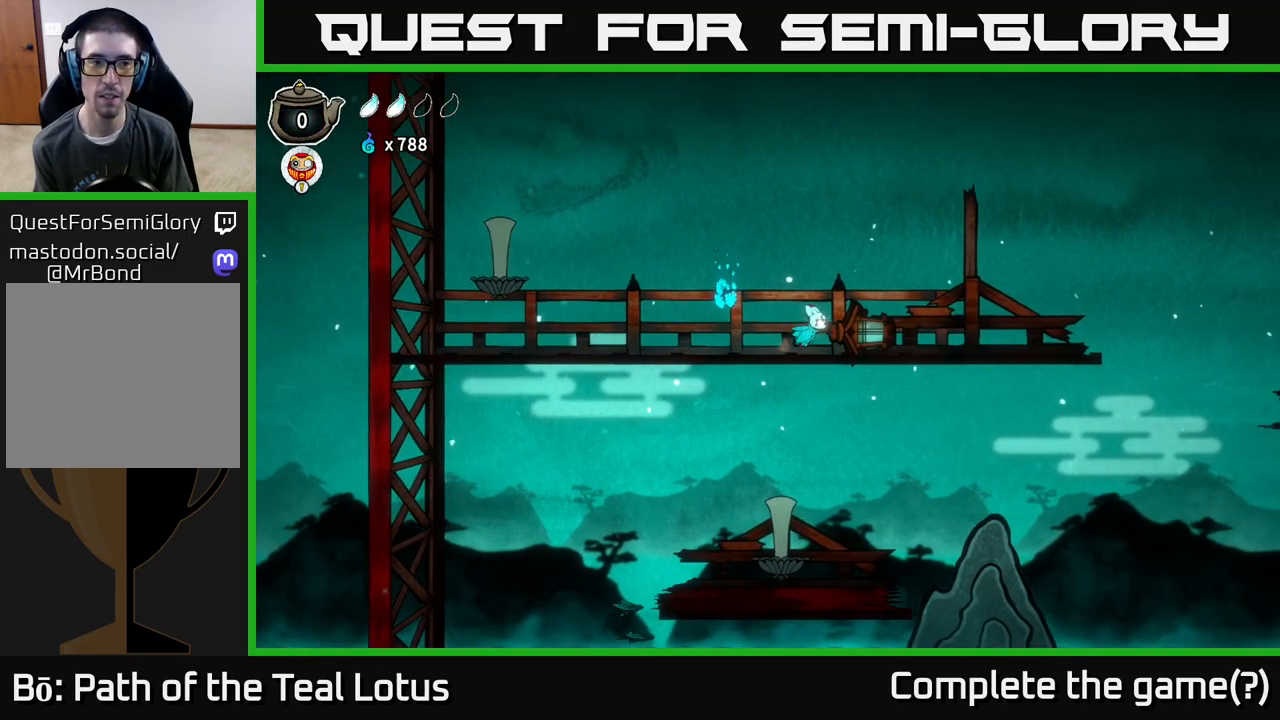
{"buttons": [], "left_stick": "right", "right_stick": "center", "events": []}
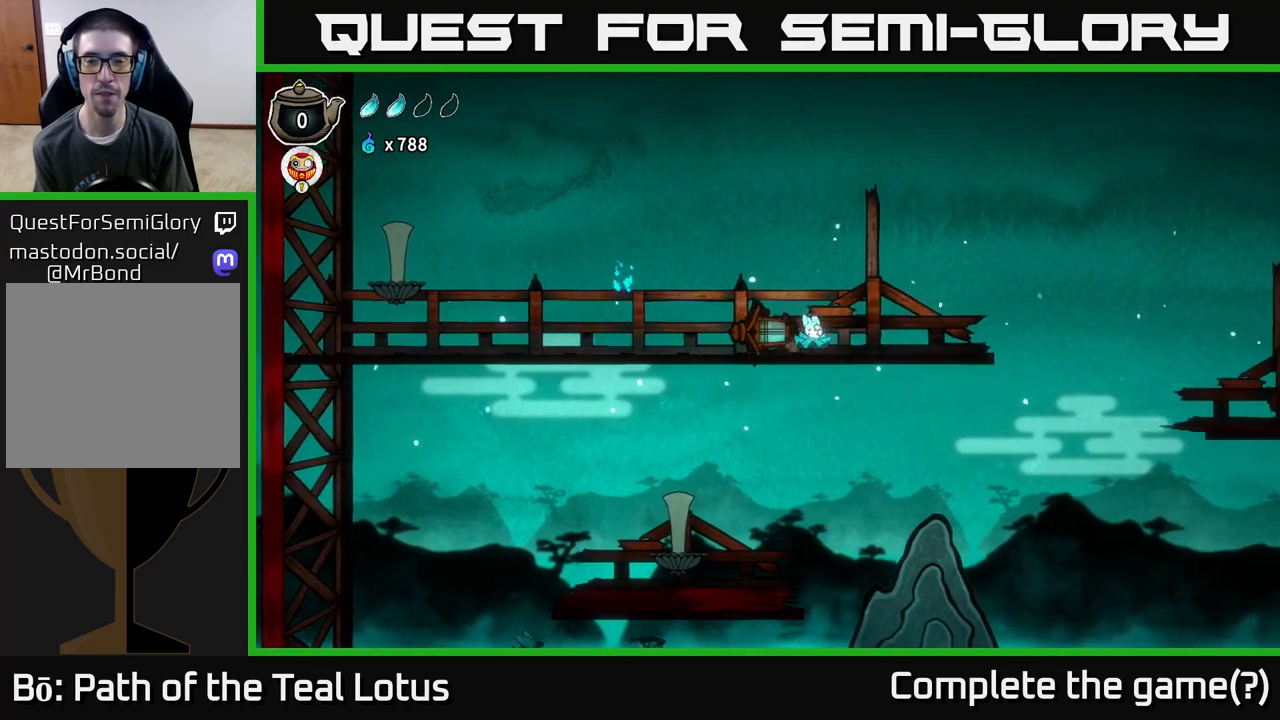
{"buttons": [], "left_stick": "right", "right_stick": "center", "events": [[17, "A", "down"], [100, "A", "up"]]}
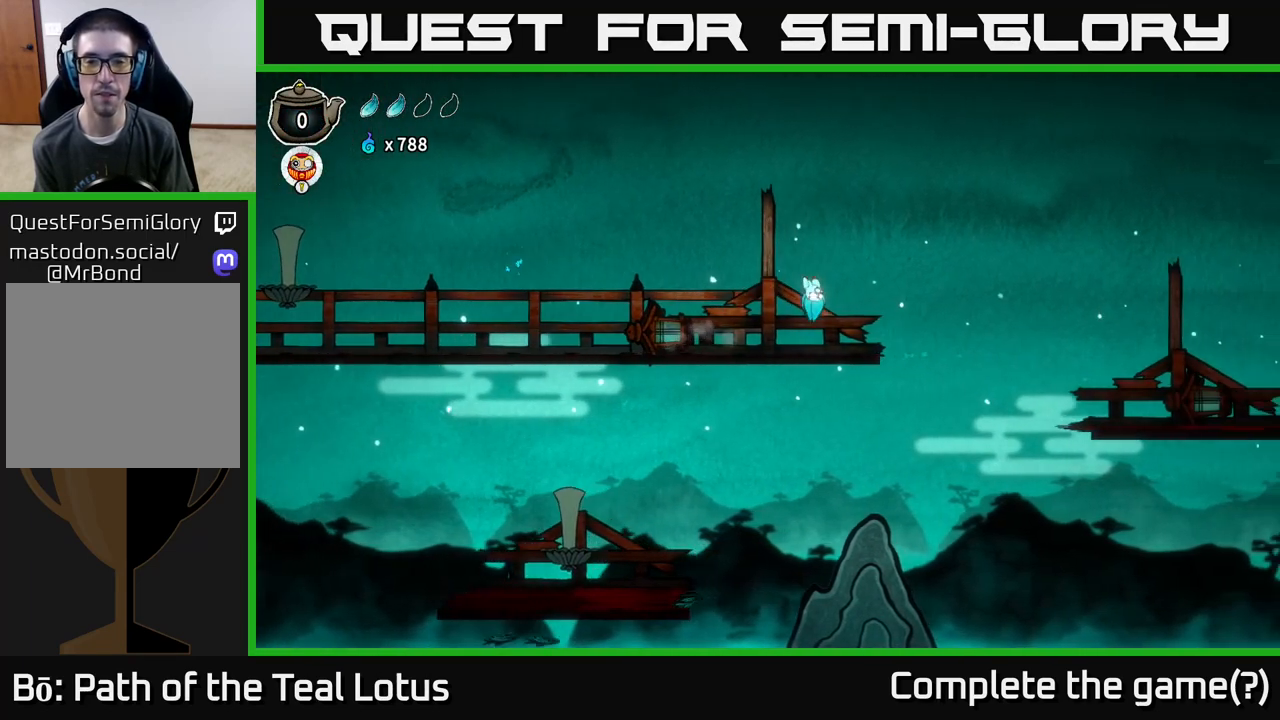
{"buttons": ["A"], "left_stick": "right", "right_stick": "center", "events": [[267, "A", "down"]]}
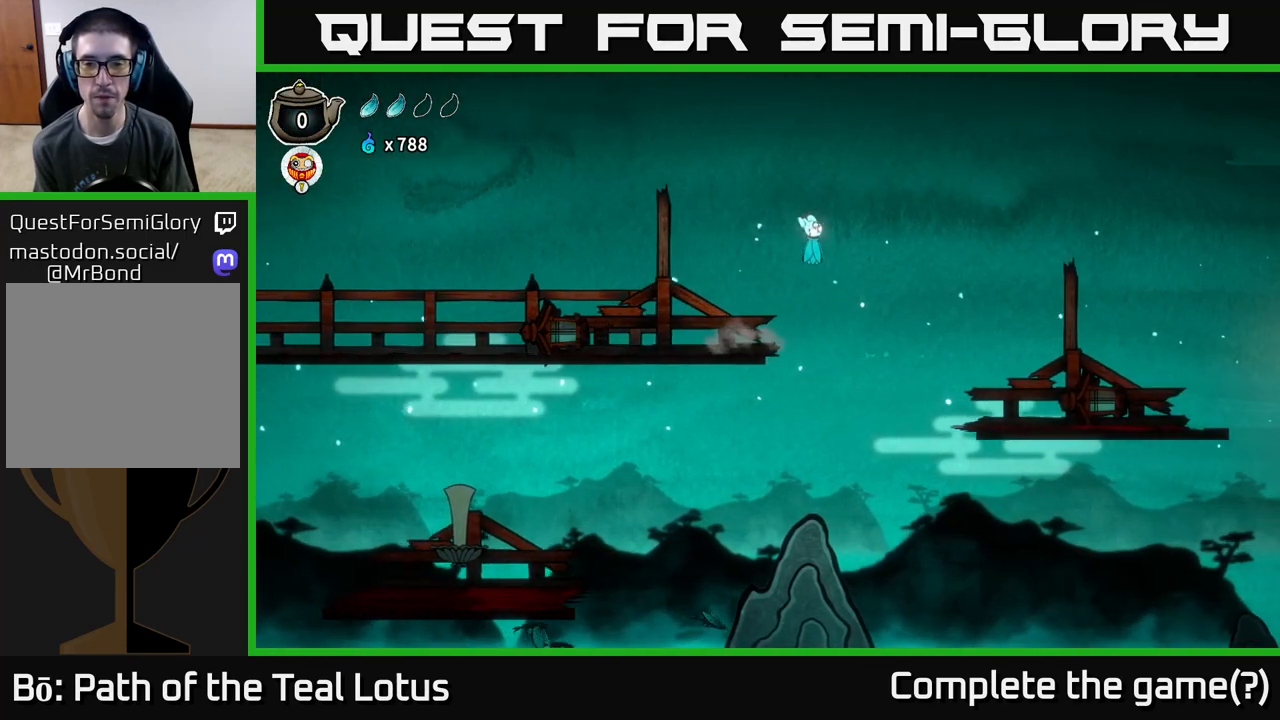
{"buttons": ["A"], "left_stick": "right", "right_stick": "center", "events": []}
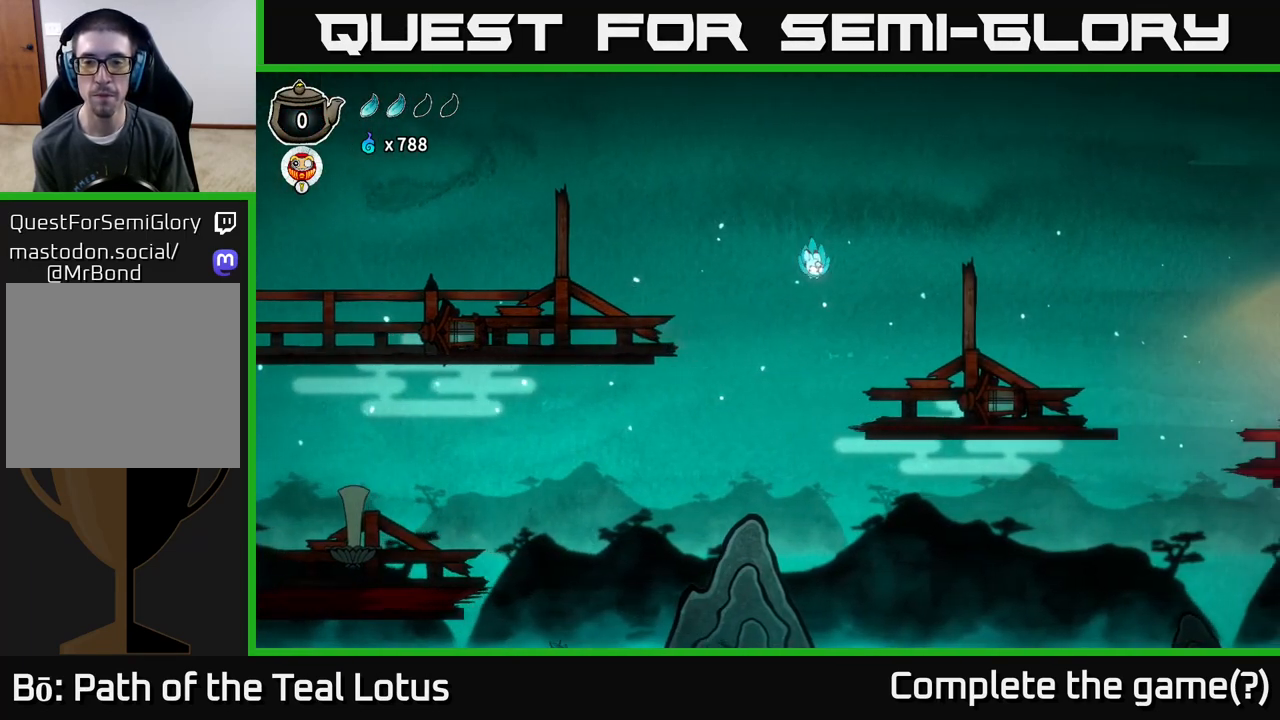
{"buttons": [], "left_stick": "right", "right_stick": "center", "events": [[17, "A", "up"]]}
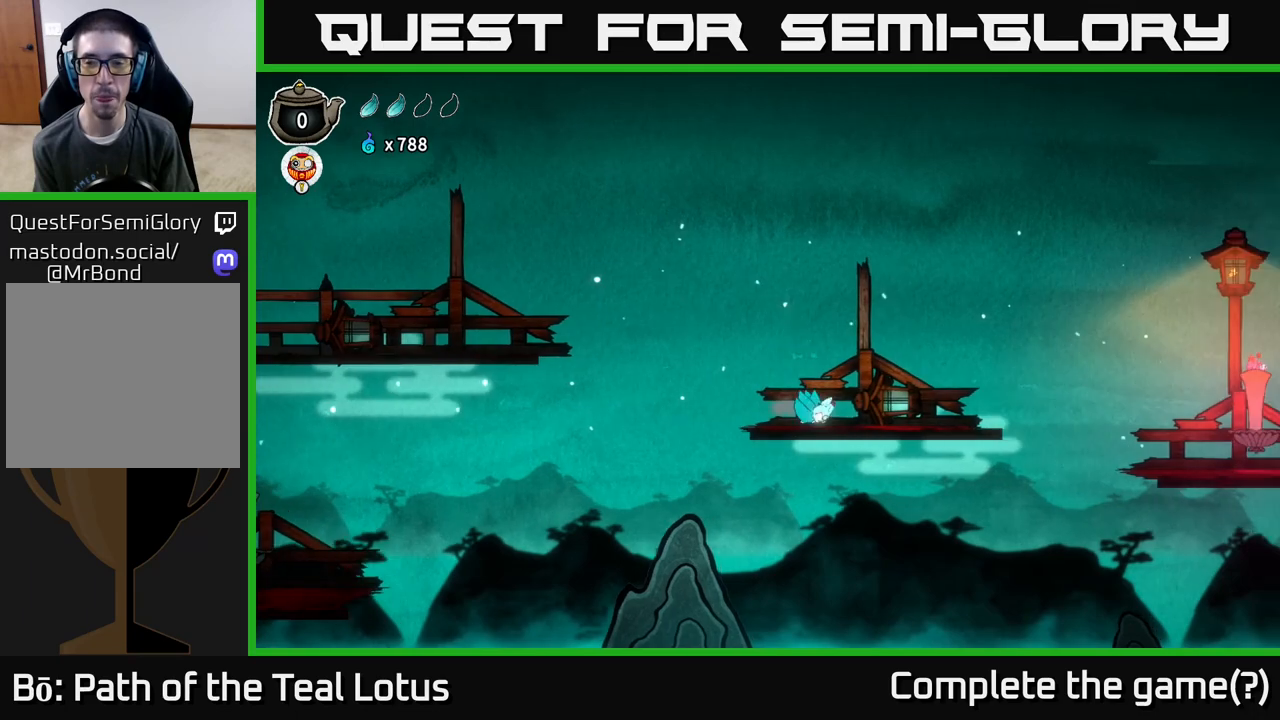
{"buttons": [], "left_stick": "right", "right_stick": "center", "events": []}
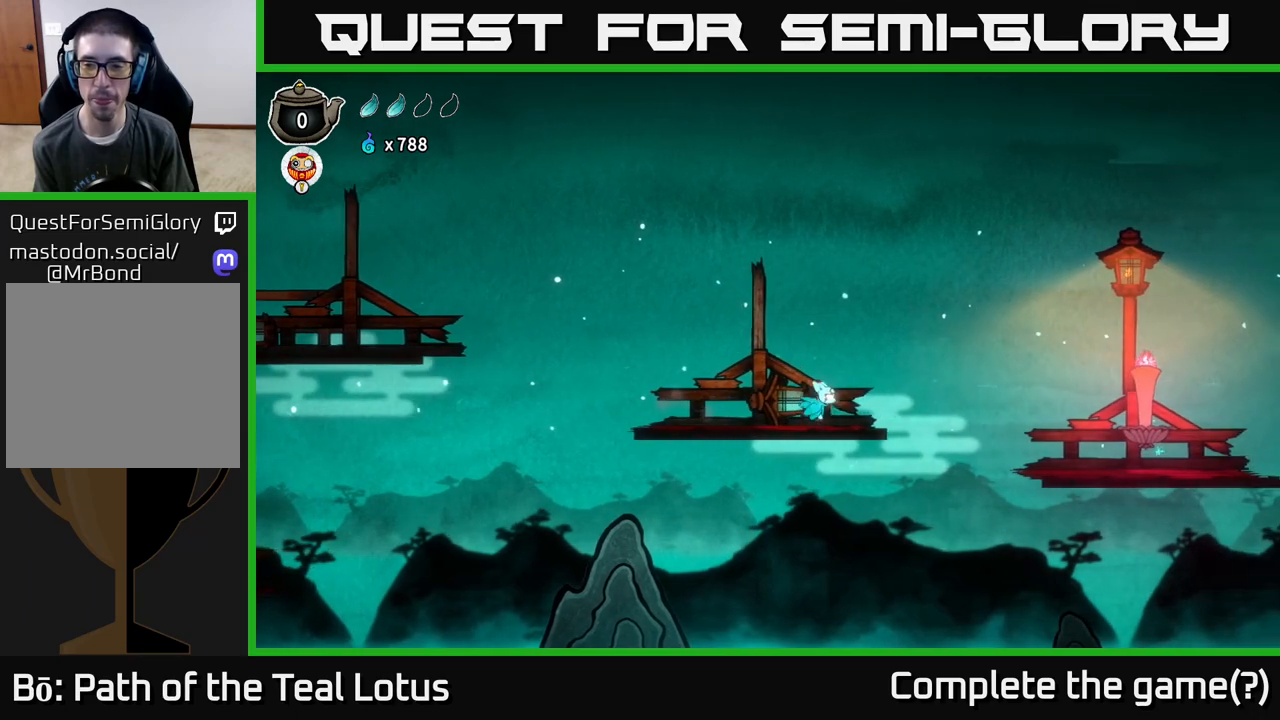
{"buttons": ["A"], "left_stick": "right", "right_stick": "center", "events": [[300, "A", "down"]]}
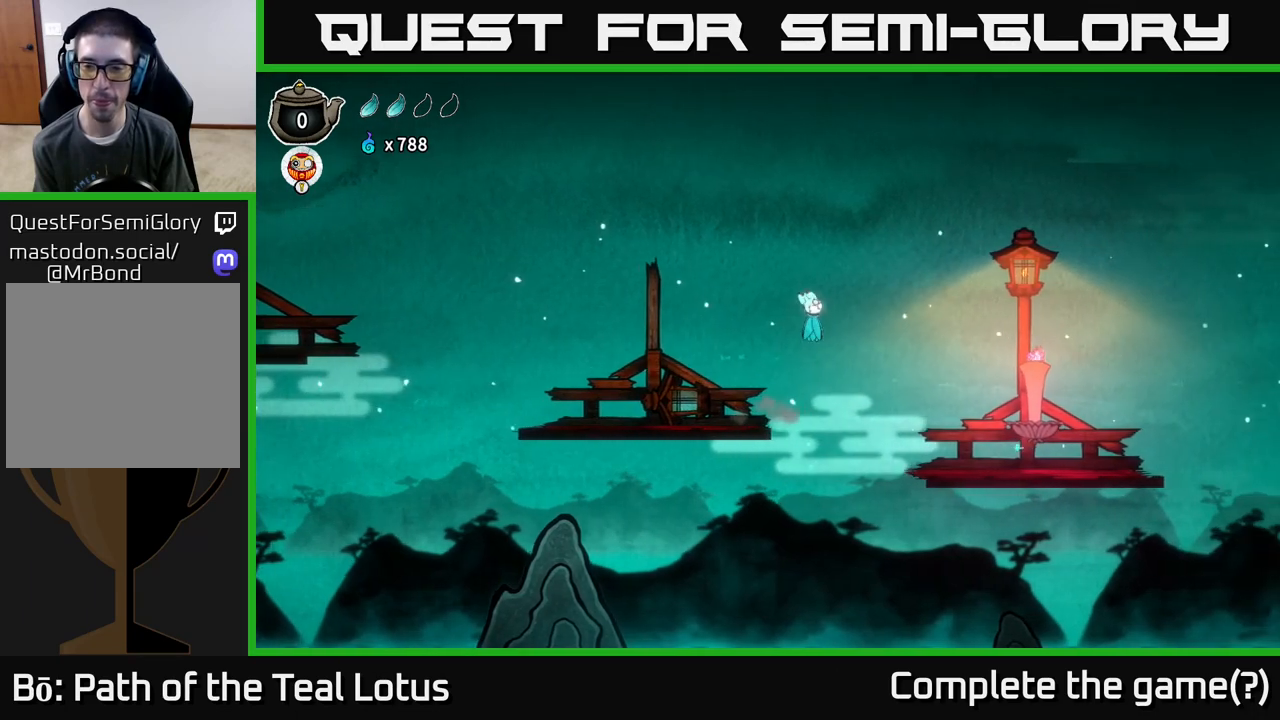
{"buttons": ["A"], "left_stick": "right", "right_stick": "center", "events": []}
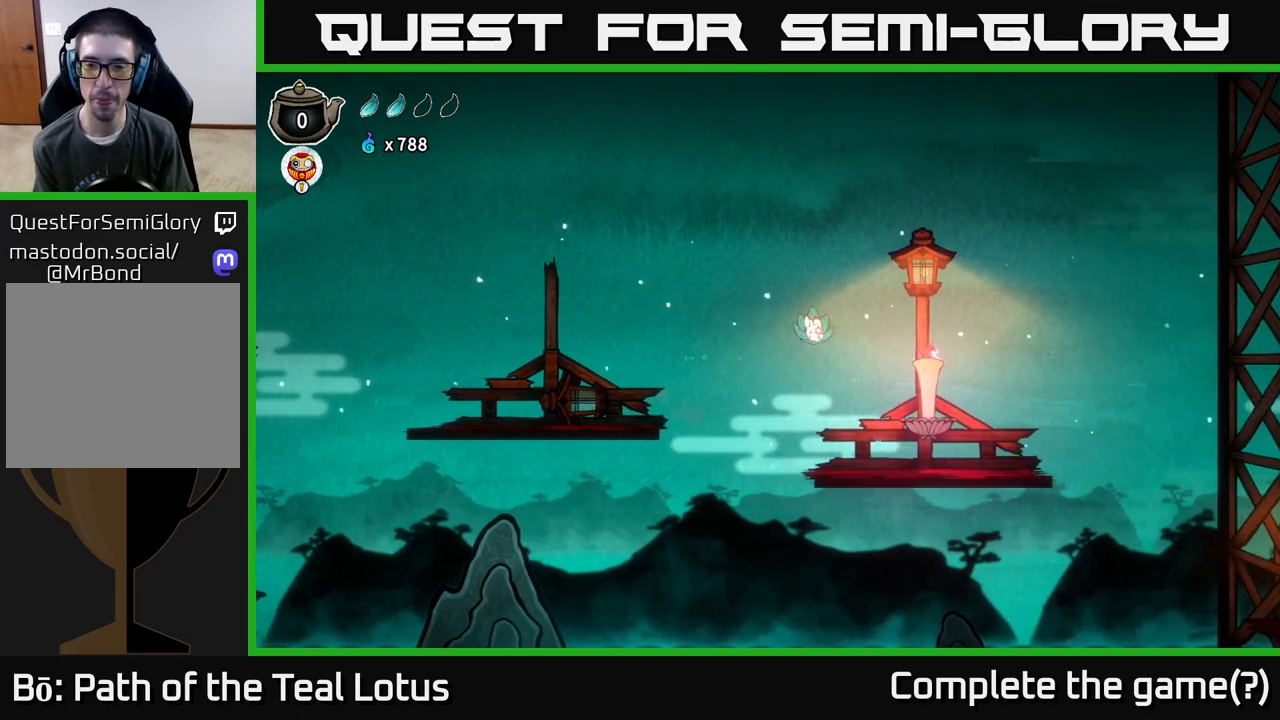
{"buttons": ["A"], "left_stick": "center", "right_stick": "center", "events": [[50, "A", "up"], [117, "X", "down"], [233, "A", "down"], [267, "X", "up"], [483, "left_stick", "center"]]}